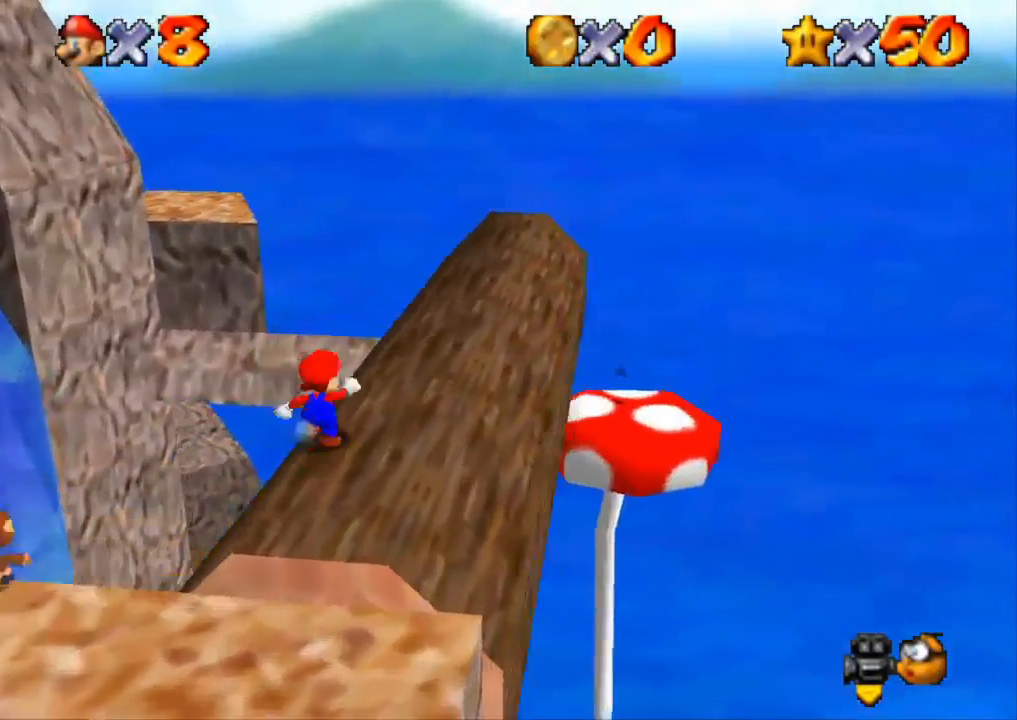
Gameplay with a controller (PlayStation layout); each line is a JSON object with the inputs held at the frame after it. "events" lists button and stick changes between this image and that frame as [ms after this image, input, new state], when the widget could be followed in between. Not read: R3.
{"buttons": [], "left_stick": "up-right", "right_stick": "center", "events": []}
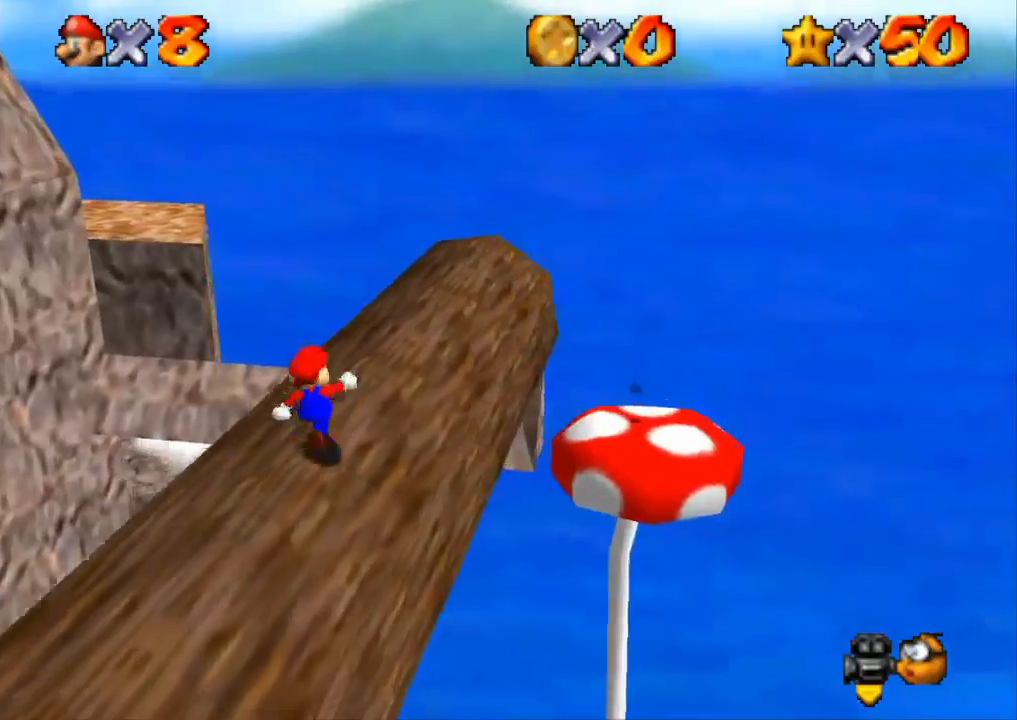
{"buttons": ["CROSS", "R1", "L3"], "left_stick": "up-left", "right_stick": "center", "events": [[33, "left_stick", "up"], [250, "R1", "down"], [250, "R2", "down"], [333, "CROSS", "down"], [367, "L3", "down"], [367, "left_stick", "up-left"], [450, "R2", "up"]]}
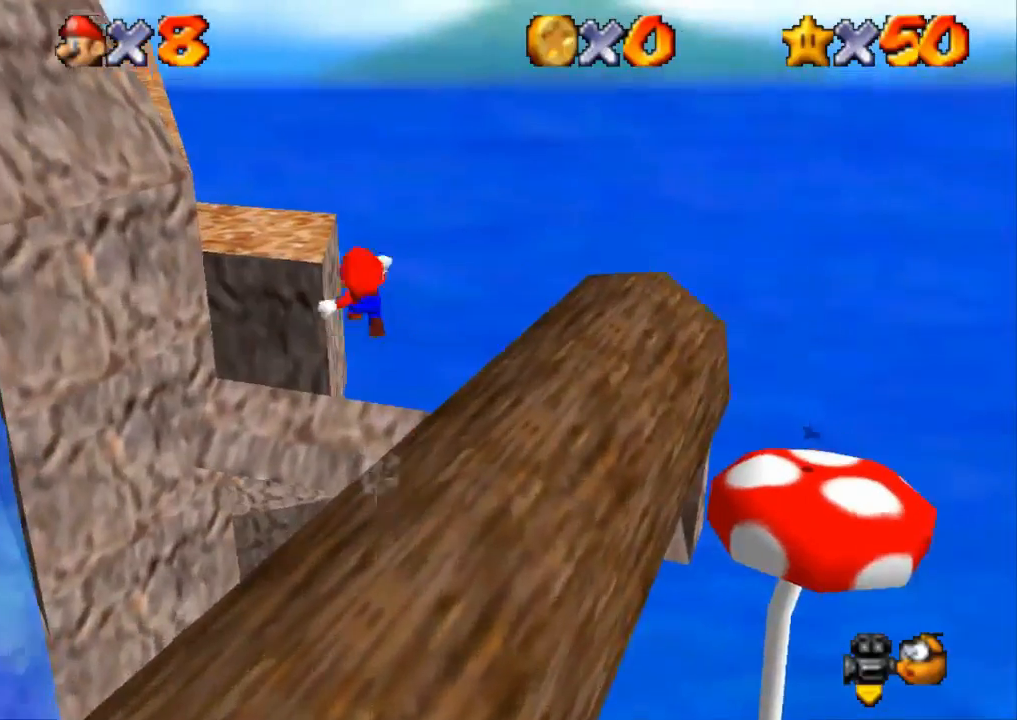
{"buttons": ["CROSS", "R1"], "left_stick": "up-left", "right_stick": "center", "events": [[200, "L3", "up"]]}
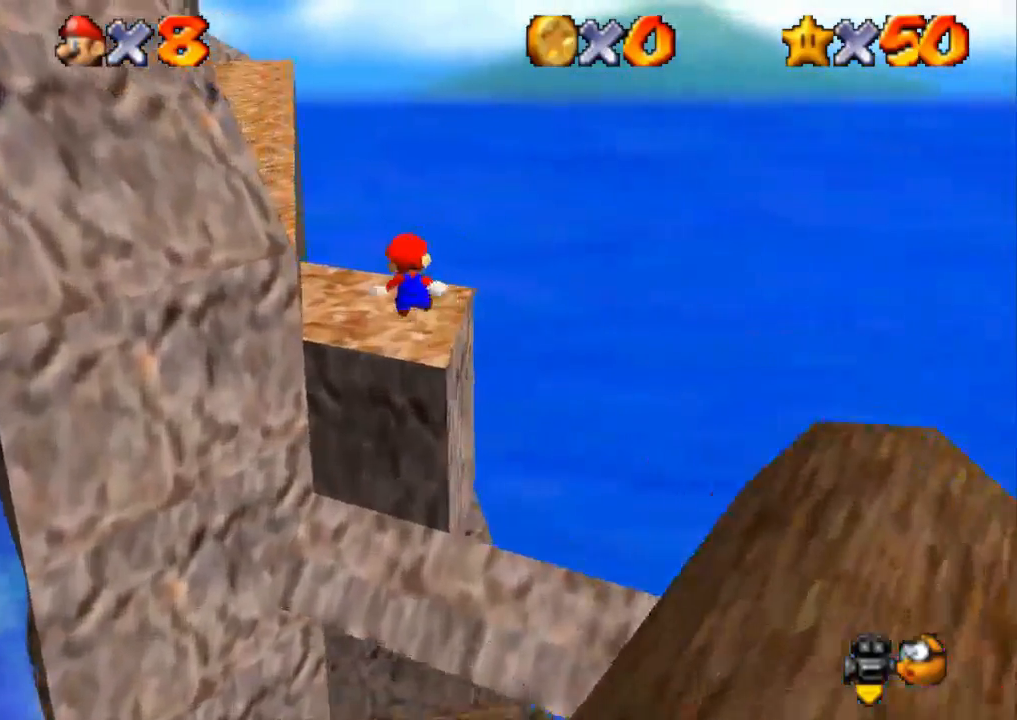
{"buttons": [], "left_stick": "center", "right_stick": "center", "events": [[317, "left_stick", "center"], [350, "CROSS", "up"], [350, "R1", "up"]]}
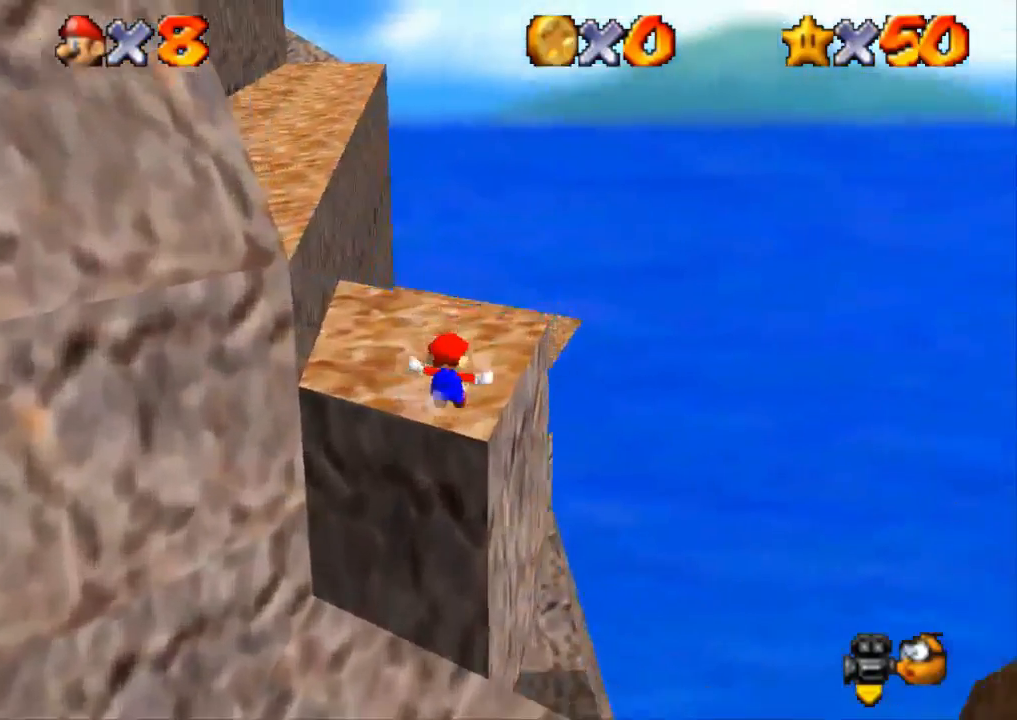
{"buttons": [], "left_stick": "center", "right_stick": "right", "events": [[150, "CROSS", "down"], [267, "left_stick", "down-left"], [284, "CROSS", "up"], [401, "left_stick", "center"], [501, "right_stick", "right"]]}
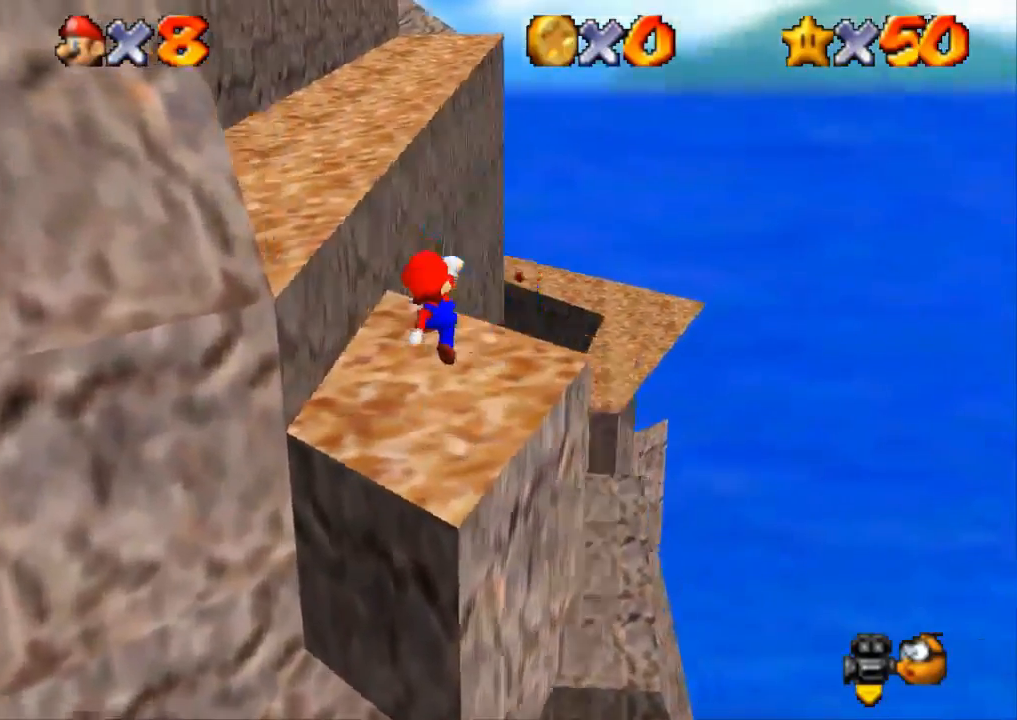
{"buttons": [], "left_stick": "up", "right_stick": "center", "events": [[117, "right_stick", "center"], [450, "left_stick", "up"]]}
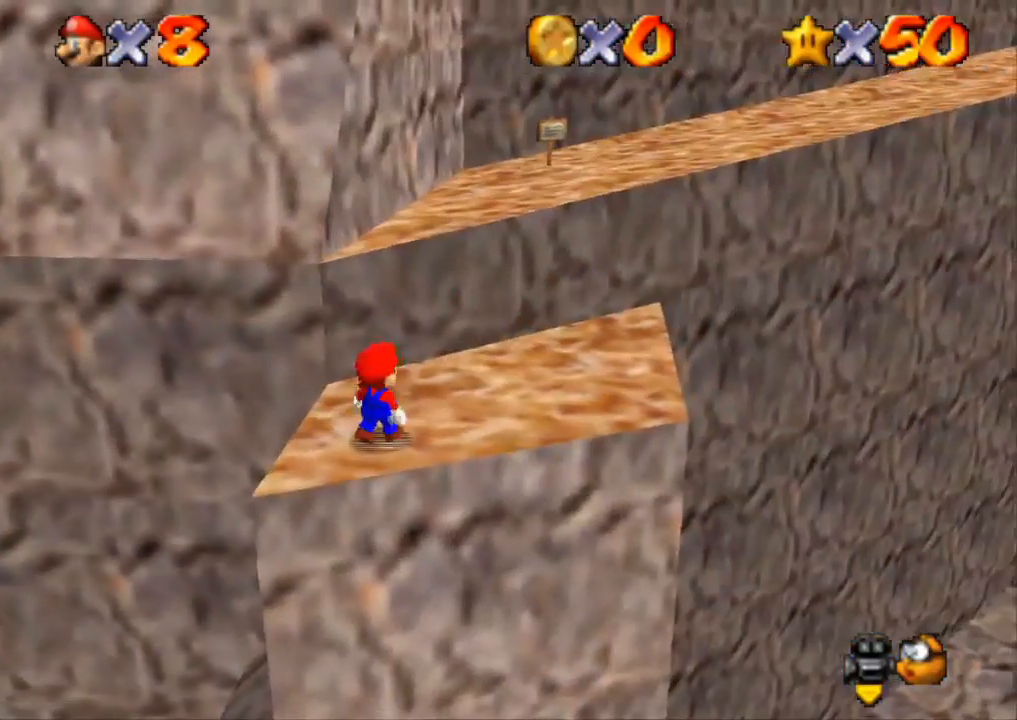
{"buttons": ["L3"], "left_stick": "up-left", "right_stick": "center", "events": [[234, "CROSS", "down"], [234, "SQUARE", "down"], [451, "L3", "down"], [451, "SQUARE", "up"], [451, "left_stick", "up-left"], [484, "CROSS", "up"]]}
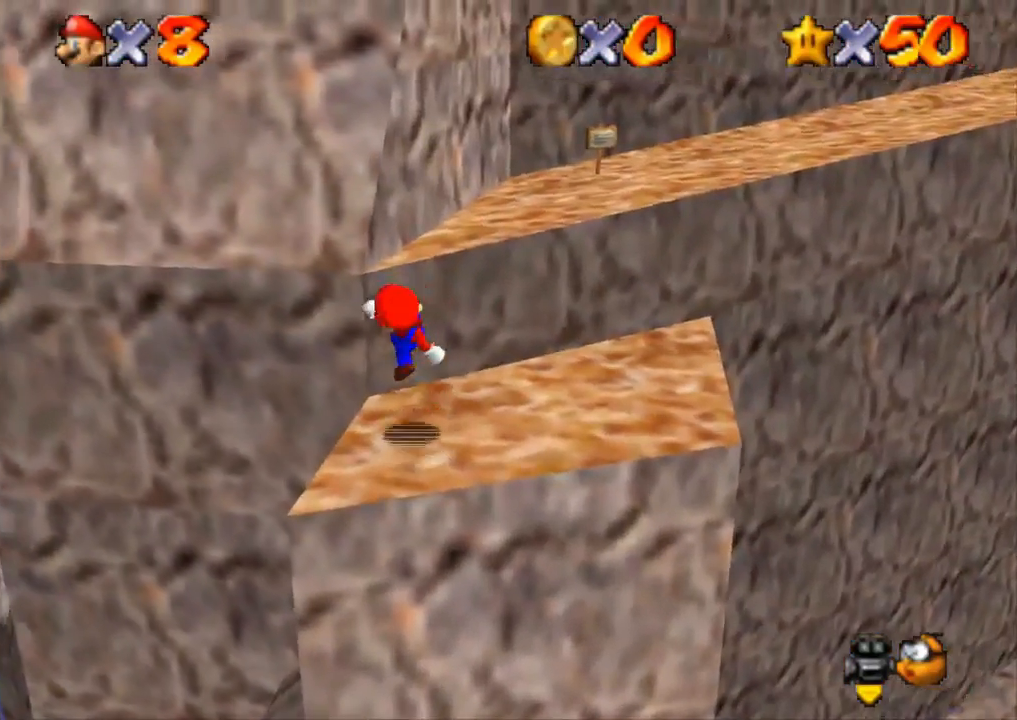
{"buttons": ["CROSS"], "left_stick": "up-left", "right_stick": "center", "events": [[150, "CROSS", "down"], [217, "L3", "up"]]}
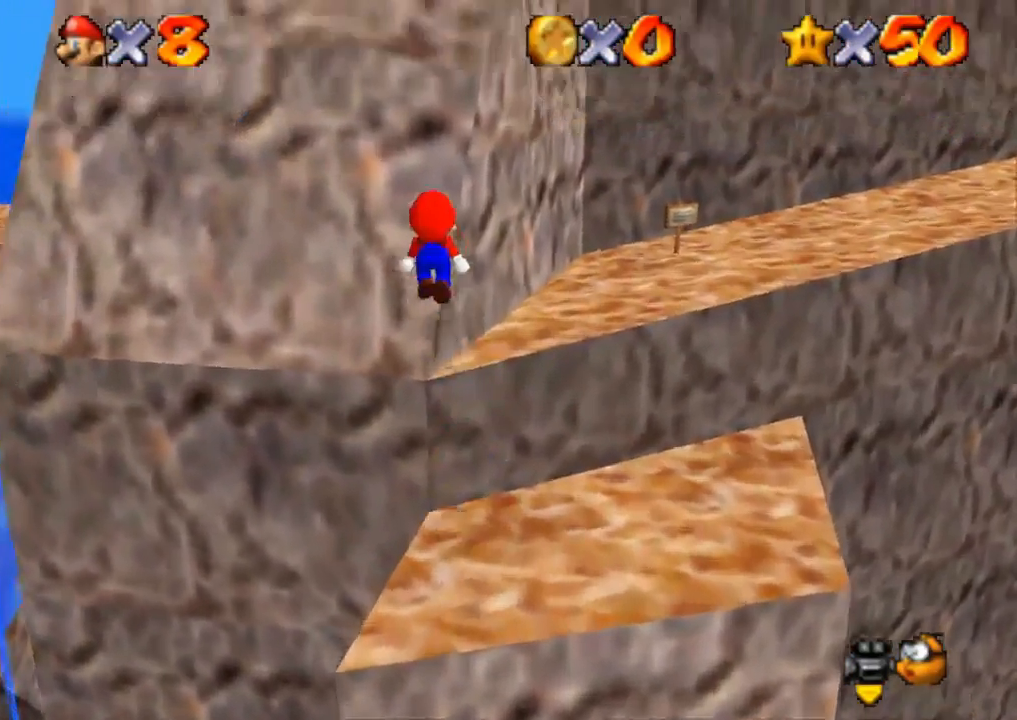
{"buttons": ["CROSS"], "left_stick": "up-right", "right_stick": "center", "events": [[17, "left_stick", "up"], [100, "CROSS", "up"], [217, "CROSS", "down"], [417, "left_stick", "up-right"]]}
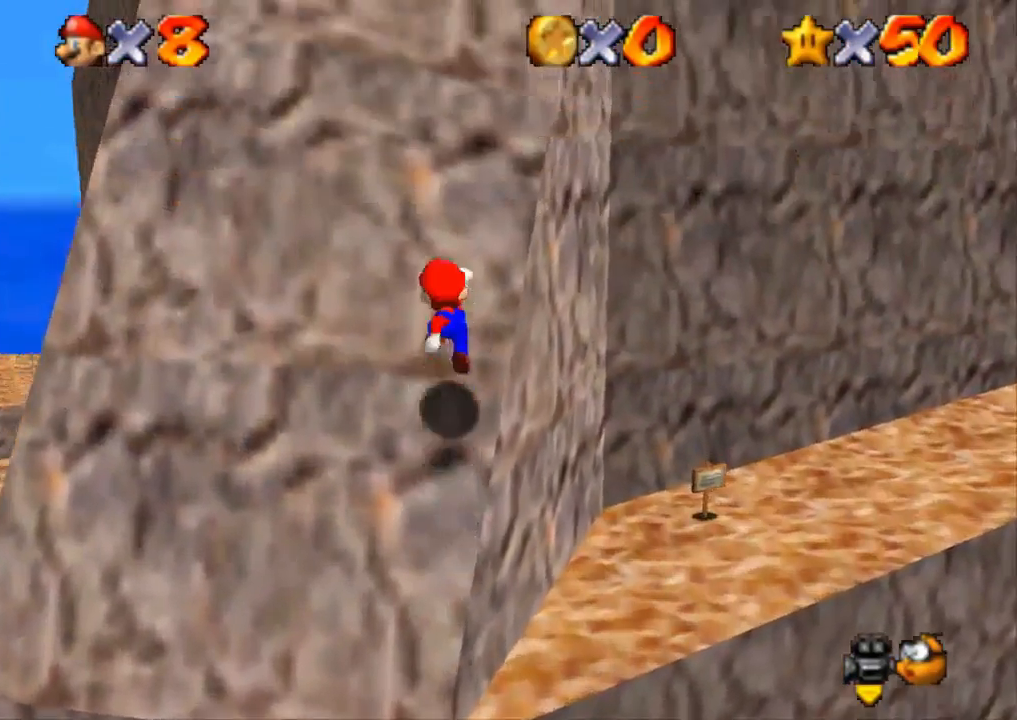
{"buttons": ["CROSS", "SQUARE"], "left_stick": "up-right", "right_stick": "center", "events": [[417, "SQUARE", "down"]]}
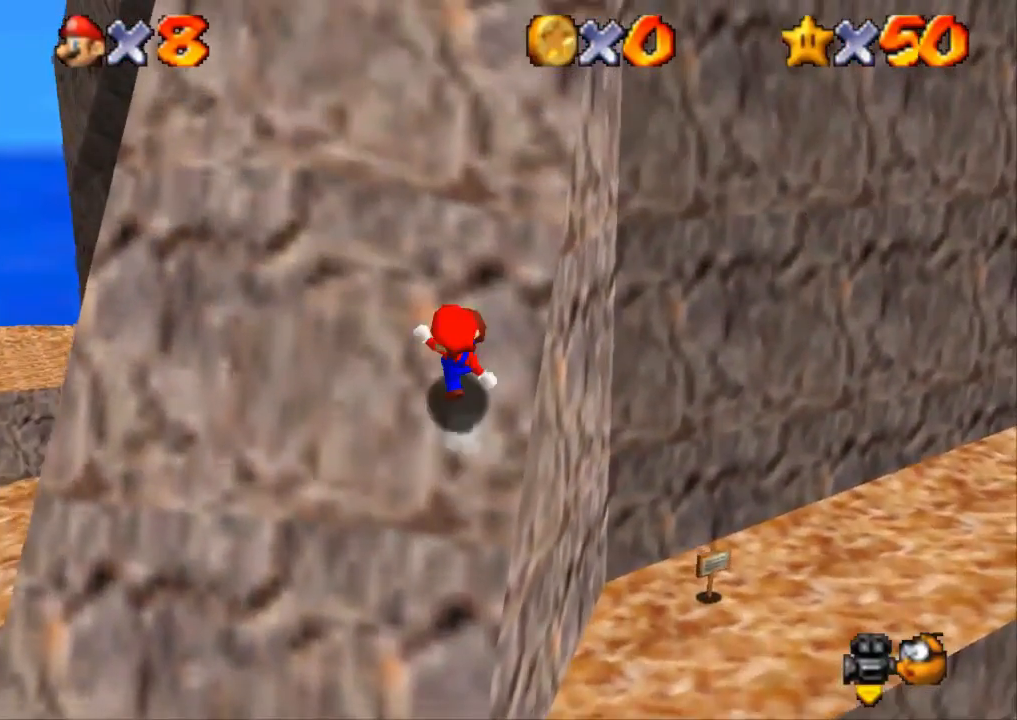
{"buttons": ["CROSS"], "left_stick": "up-right", "right_stick": "center", "events": [[184, "SQUARE", "up"], [267, "SQUARE", "down"], [401, "SQUARE", "up"]]}
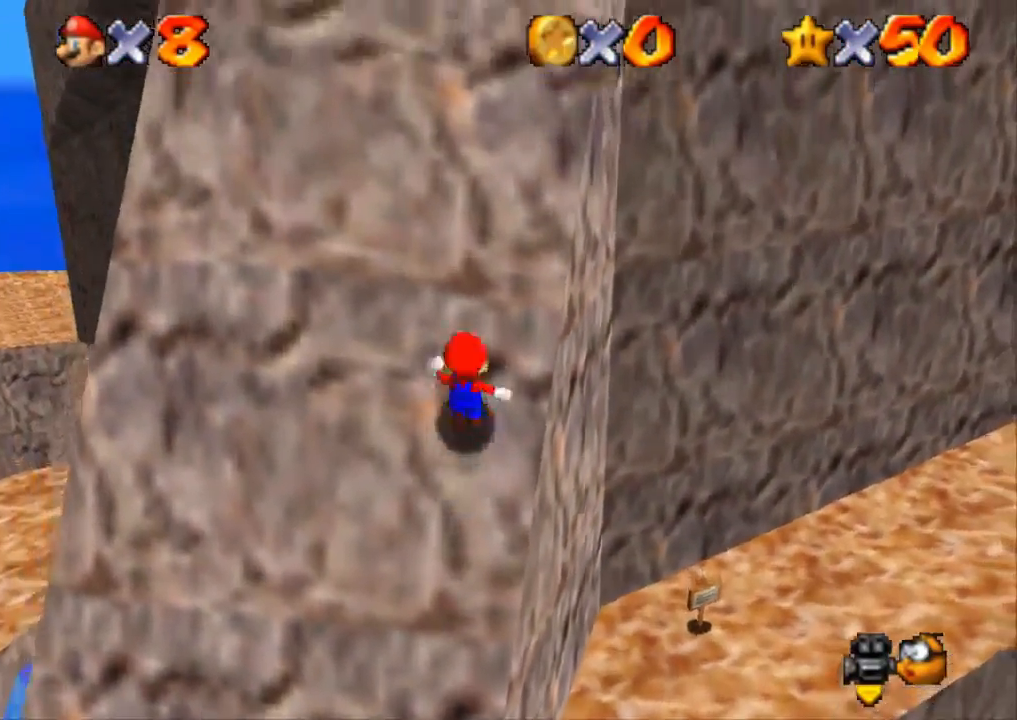
{"buttons": ["CROSS", "SQUARE"], "left_stick": "up-right", "right_stick": "center", "events": [[50, "SQUARE", "down"], [233, "SQUARE", "up"], [384, "SQUARE", "down"]]}
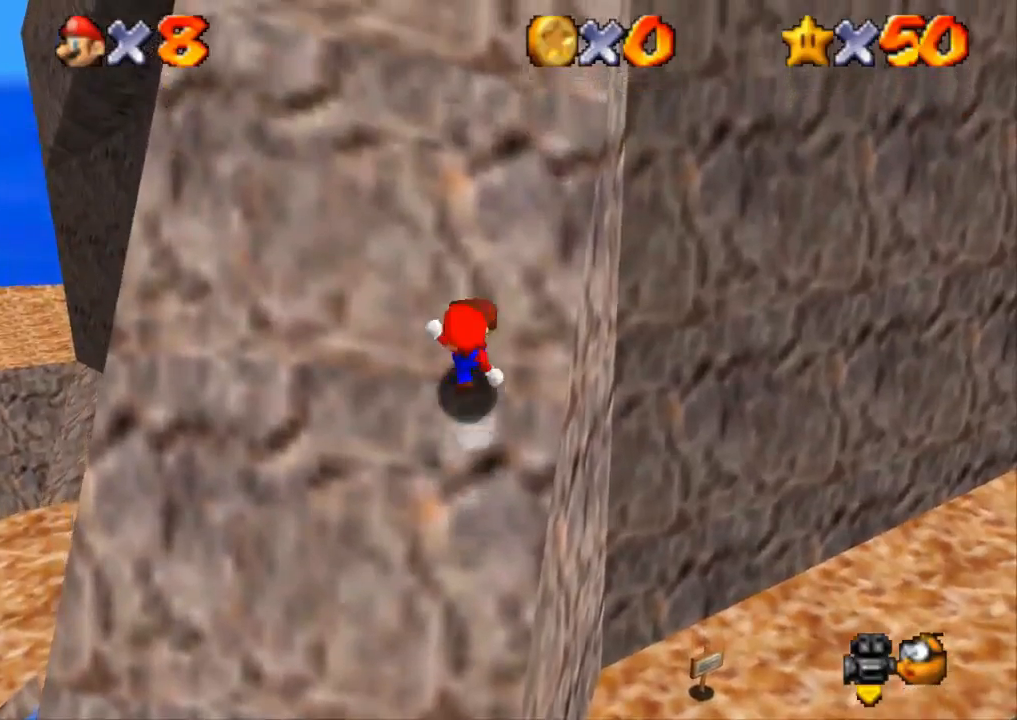
{"buttons": ["CROSS", "SQUARE"], "left_stick": "up-right", "right_stick": "center", "events": [[67, "SQUARE", "up"], [200, "SQUARE", "down"], [367, "SQUARE", "up"], [501, "SQUARE", "down"]]}
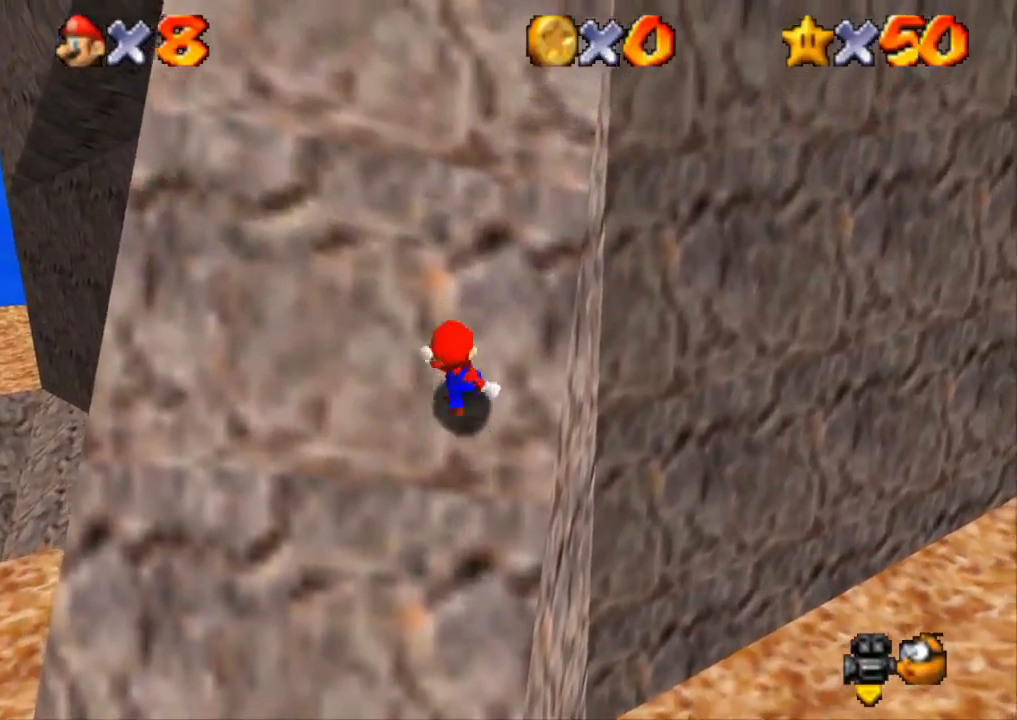
{"buttons": ["CROSS"], "left_stick": "up", "right_stick": "center", "events": [[117, "SQUARE", "up"], [267, "SQUARE", "down"], [417, "SQUARE", "up"], [450, "left_stick", "up"]]}
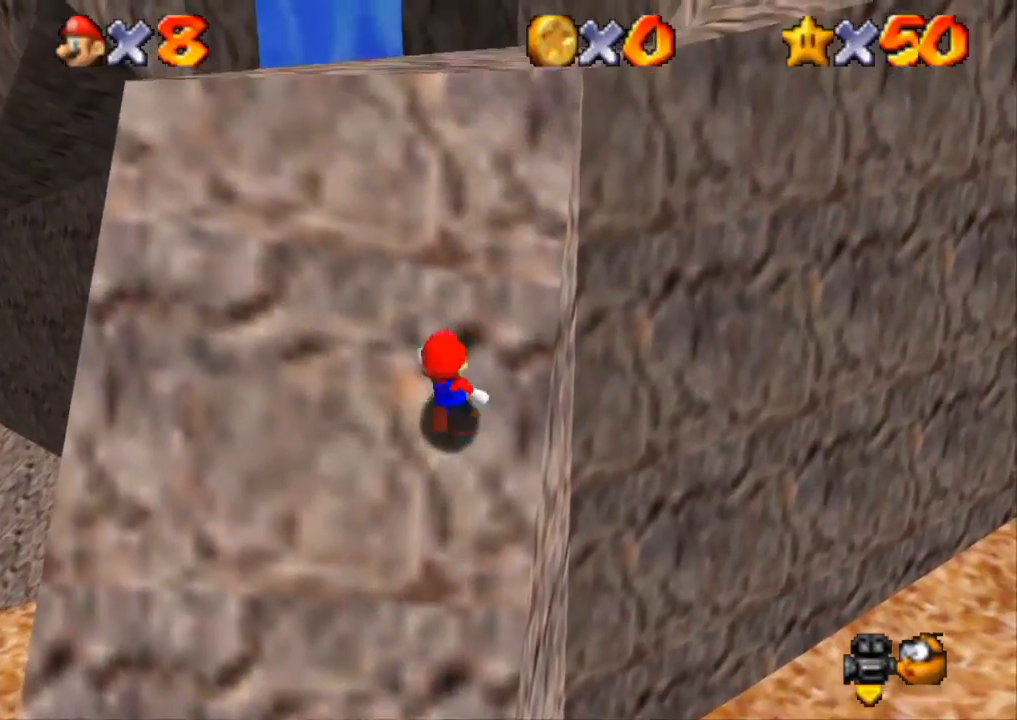
{"buttons": ["CROSS", "SQUARE"], "left_stick": "up", "right_stick": "center", "events": [[67, "SQUARE", "down"], [217, "SQUARE", "up"], [351, "SQUARE", "down"]]}
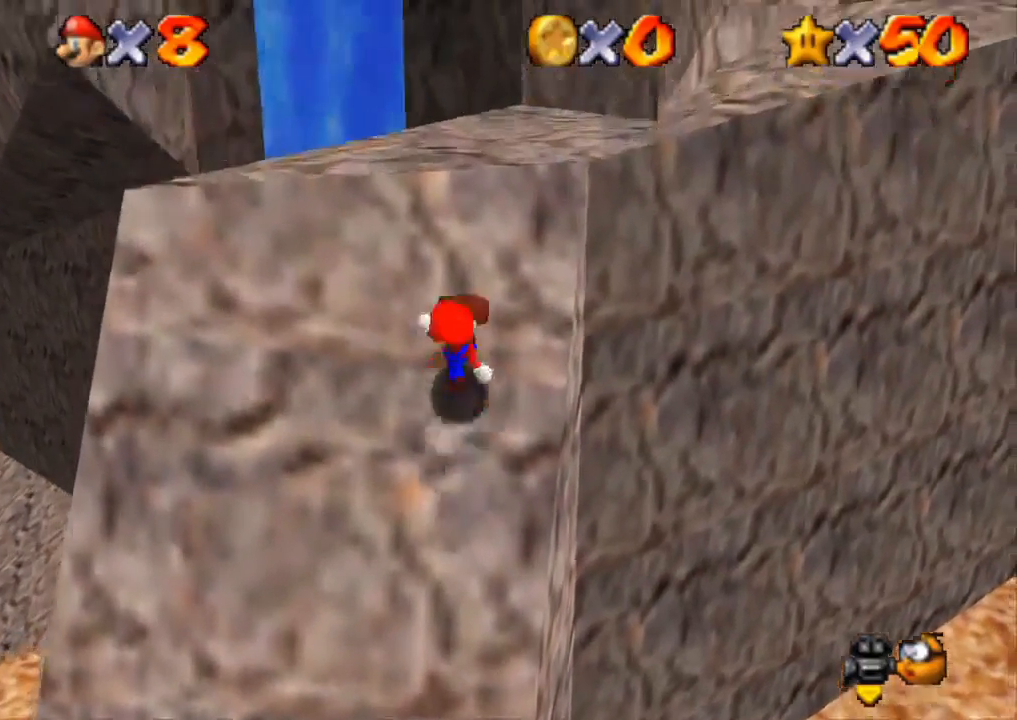
{"buttons": ["CROSS", "SQUARE"], "left_stick": "up", "right_stick": "center", "events": [[67, "SQUARE", "up"], [200, "SQUARE", "down"], [350, "SQUARE", "up"], [484, "SQUARE", "down"]]}
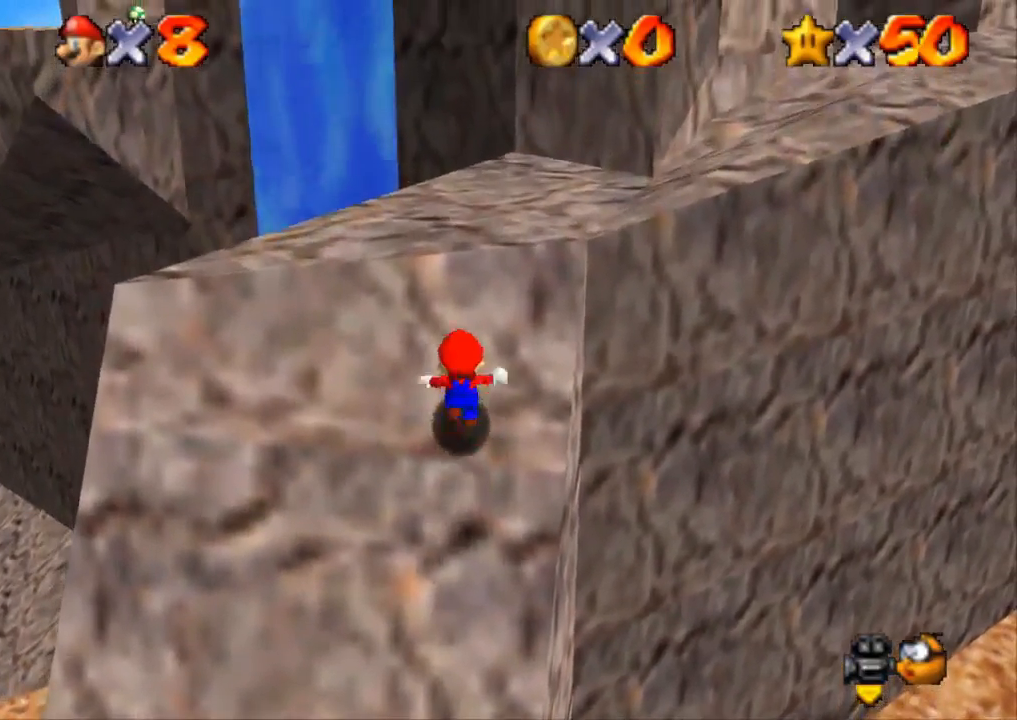
{"buttons": ["CROSS", "SQUARE"], "left_stick": "up", "right_stick": "center", "events": [[166, "SQUARE", "up"], [233, "CROSS", "up"], [283, "CROSS", "down"], [317, "SQUARE", "down"]]}
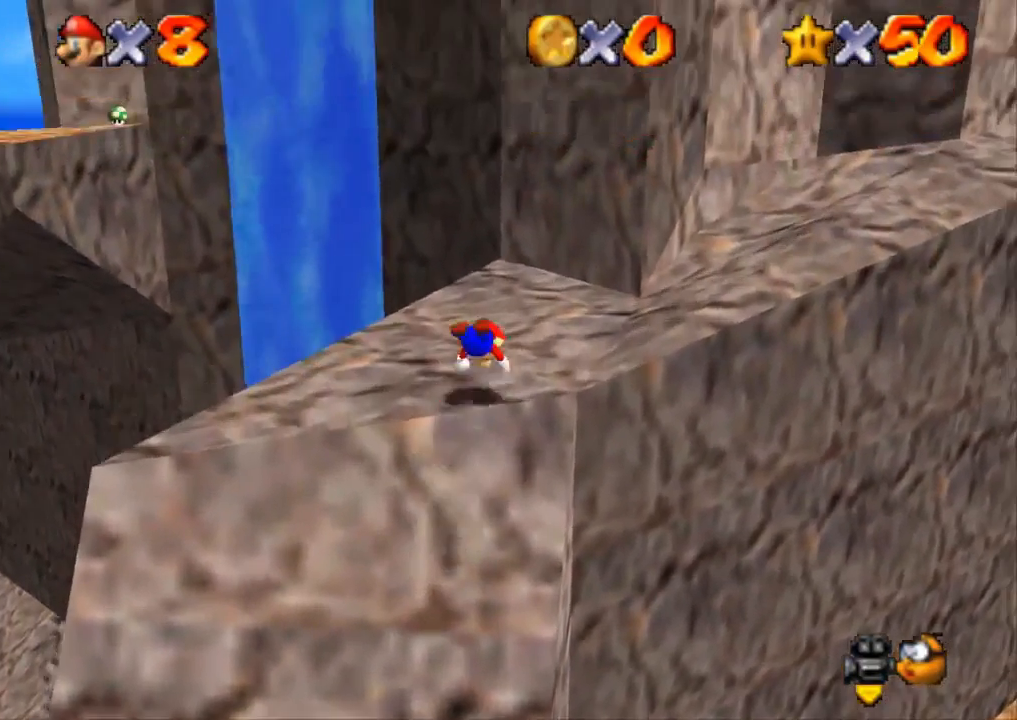
{"buttons": ["CROSS"], "left_stick": "up", "right_stick": "center", "events": [[117, "CROSS", "up"], [117, "SQUARE", "up"], [451, "CROSS", "down"]]}
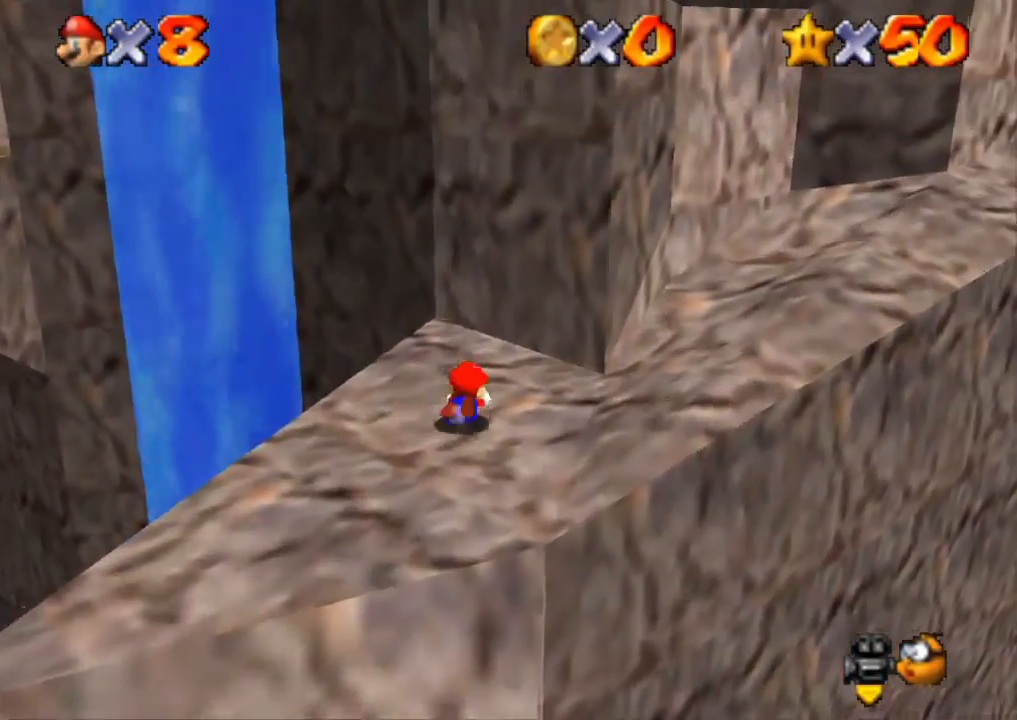
{"buttons": [], "left_stick": "up-right", "right_stick": "center", "events": [[83, "left_stick", "up-right"], [150, "CROSS", "up"], [150, "right_stick", "down-left"], [417, "right_stick", "center"]]}
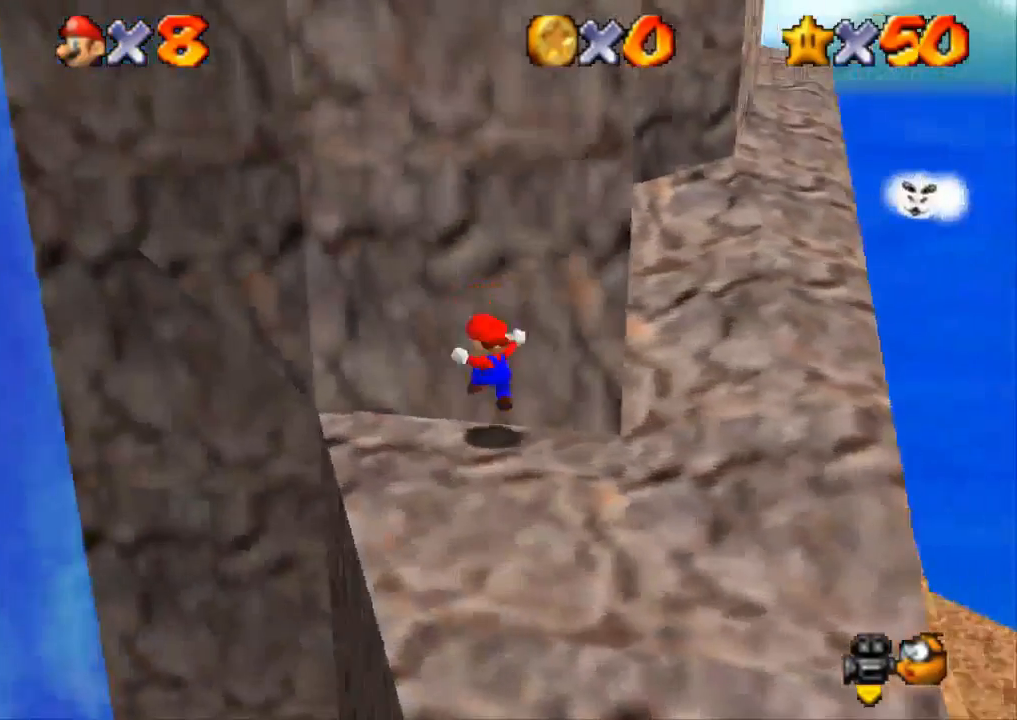
{"buttons": [], "left_stick": "down-right", "right_stick": "center", "events": [[150, "left_stick", "right"], [451, "left_stick", "down-right"]]}
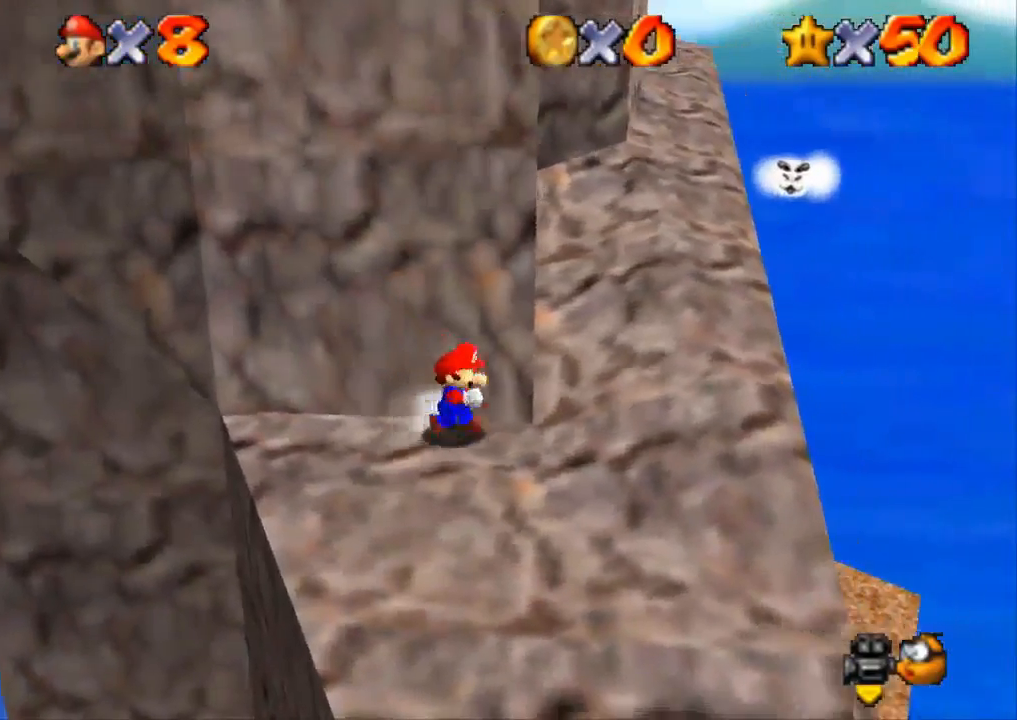
{"buttons": [], "left_stick": "up", "right_stick": "center", "events": [[250, "left_stick", "down"], [450, "left_stick", "center"], [500, "left_stick", "up"]]}
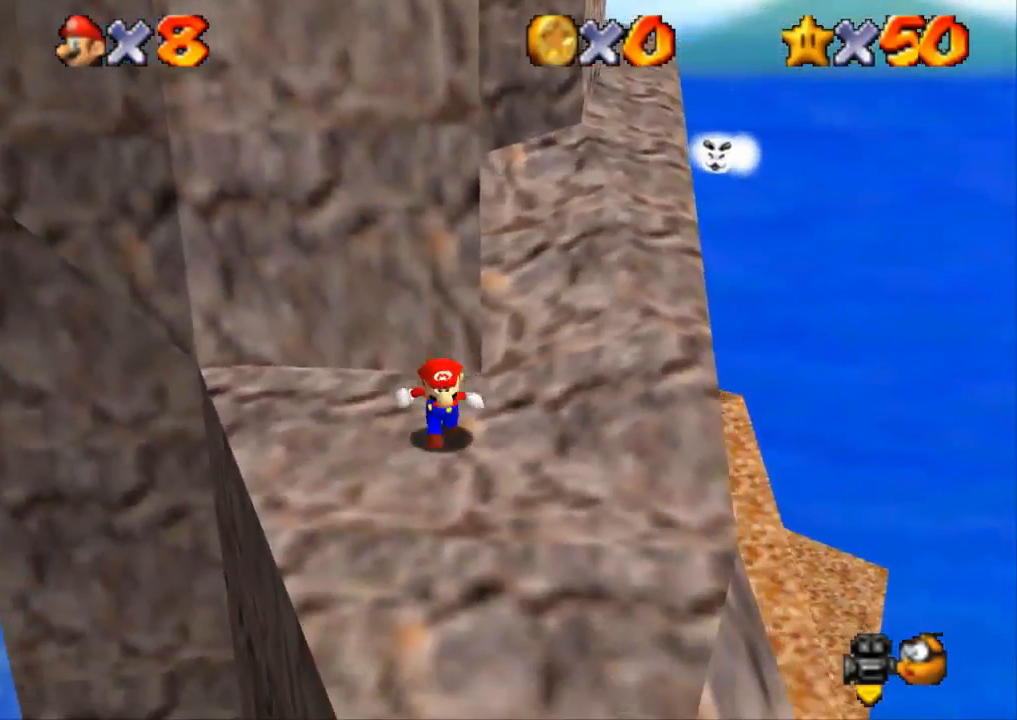
{"buttons": ["CROSS"], "left_stick": "up", "right_stick": "center", "events": [[117, "CROSS", "down"]]}
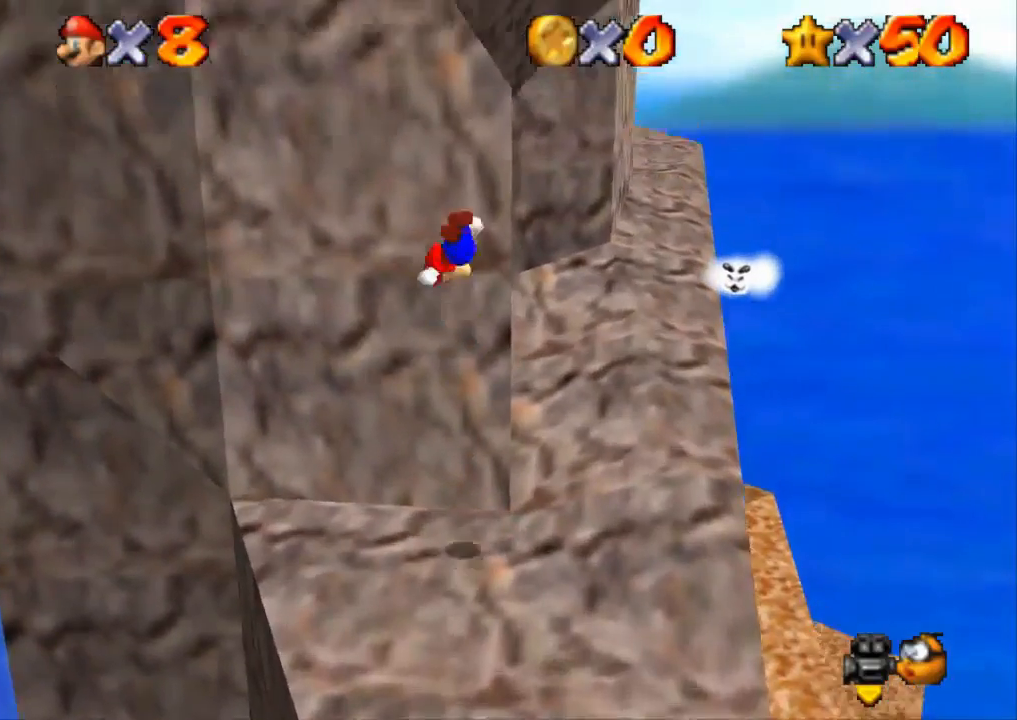
{"buttons": ["CROSS"], "left_stick": "up-right", "right_stick": "center", "events": [[33, "CROSS", "up"], [166, "CROSS", "down"], [166, "left_stick", "up-right"]]}
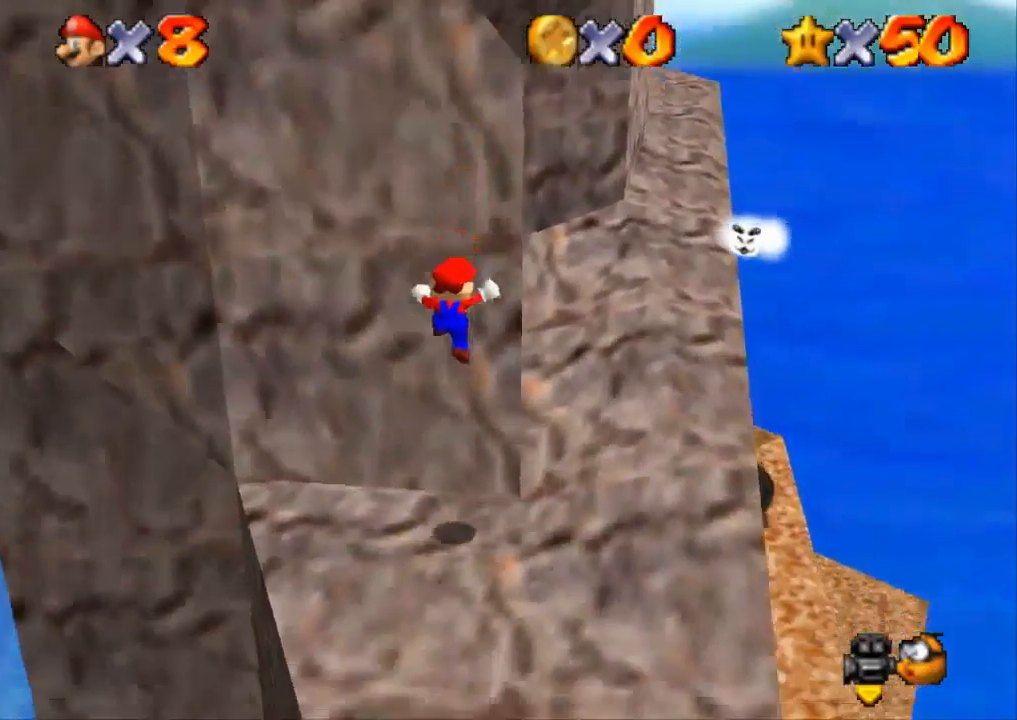
{"buttons": [], "left_stick": "right", "right_stick": "center", "events": [[33, "CROSS", "up"], [184, "left_stick", "center"], [350, "left_stick", "up-right"], [501, "left_stick", "right"]]}
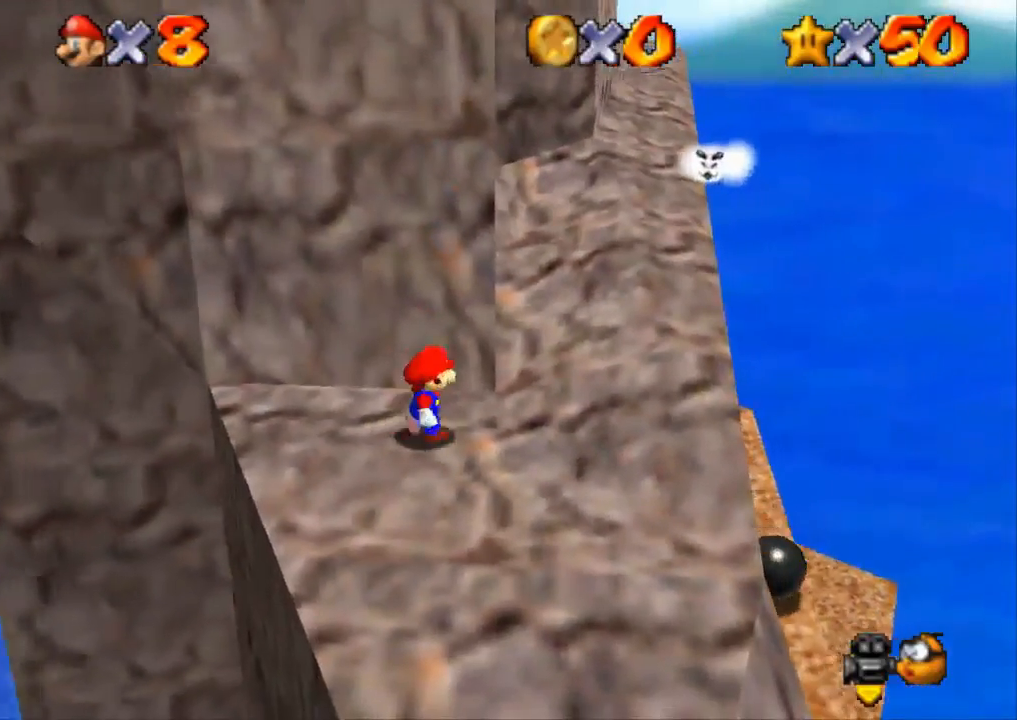
{"buttons": [], "left_stick": "down", "right_stick": "center", "events": [[200, "left_stick", "down-right"], [300, "left_stick", "down"]]}
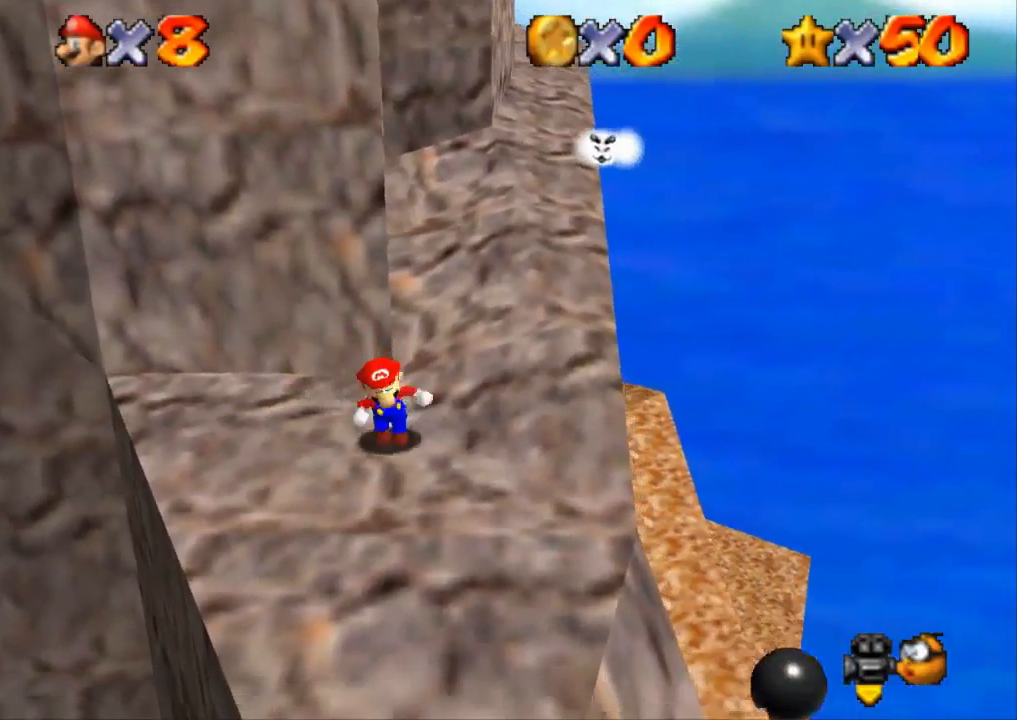
{"buttons": ["CROSS"], "left_stick": "up-left", "right_stick": "center", "events": [[100, "left_stick", "up"], [267, "CROSS", "down"], [284, "left_stick", "up-left"]]}